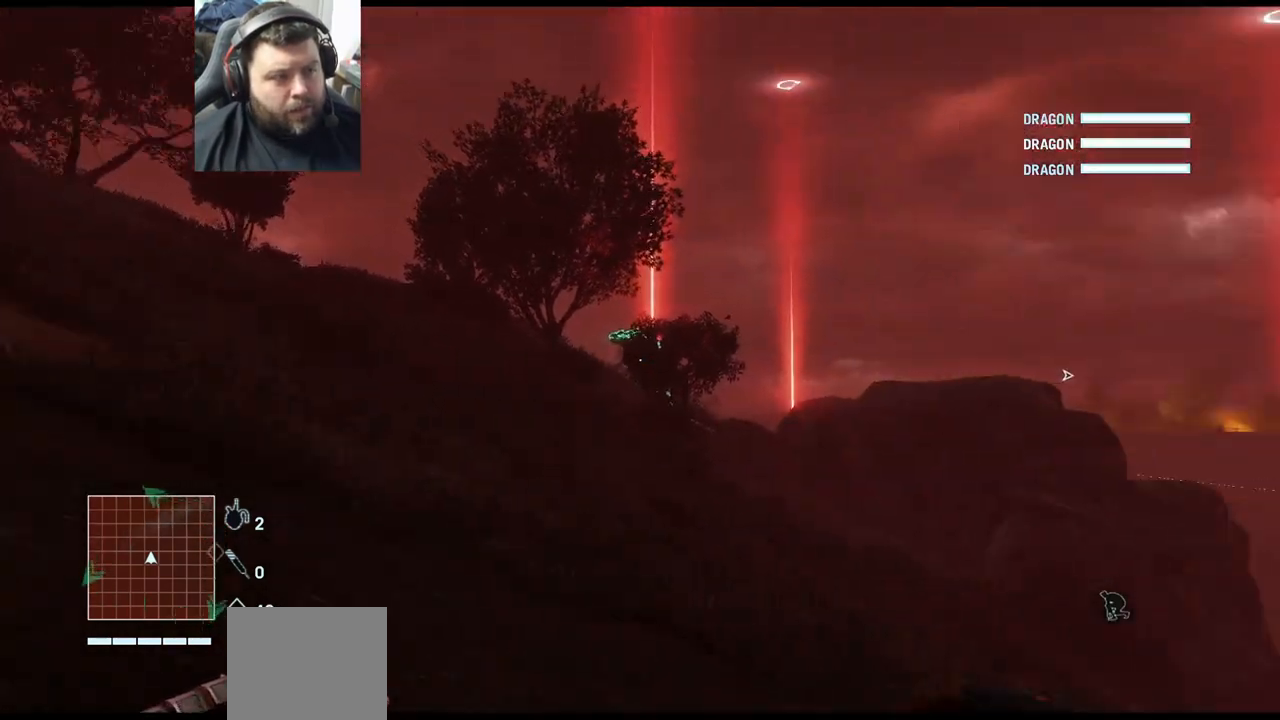
Gameplay with a controller (PlayStation layout); each line is a JSON object with the inputs held at the frame after it. "events" lists button and stick changes between this image and that frame as [ms after this image, input, new state], when the widget could be followed in between.
{"buttons": [], "left_stick": "up", "right_stick": "center", "events": [[17, "left_stick", "up-right"], [283, "right_stick", "up-right"], [383, "right_stick", "center"], [400, "left_stick", "up"]]}
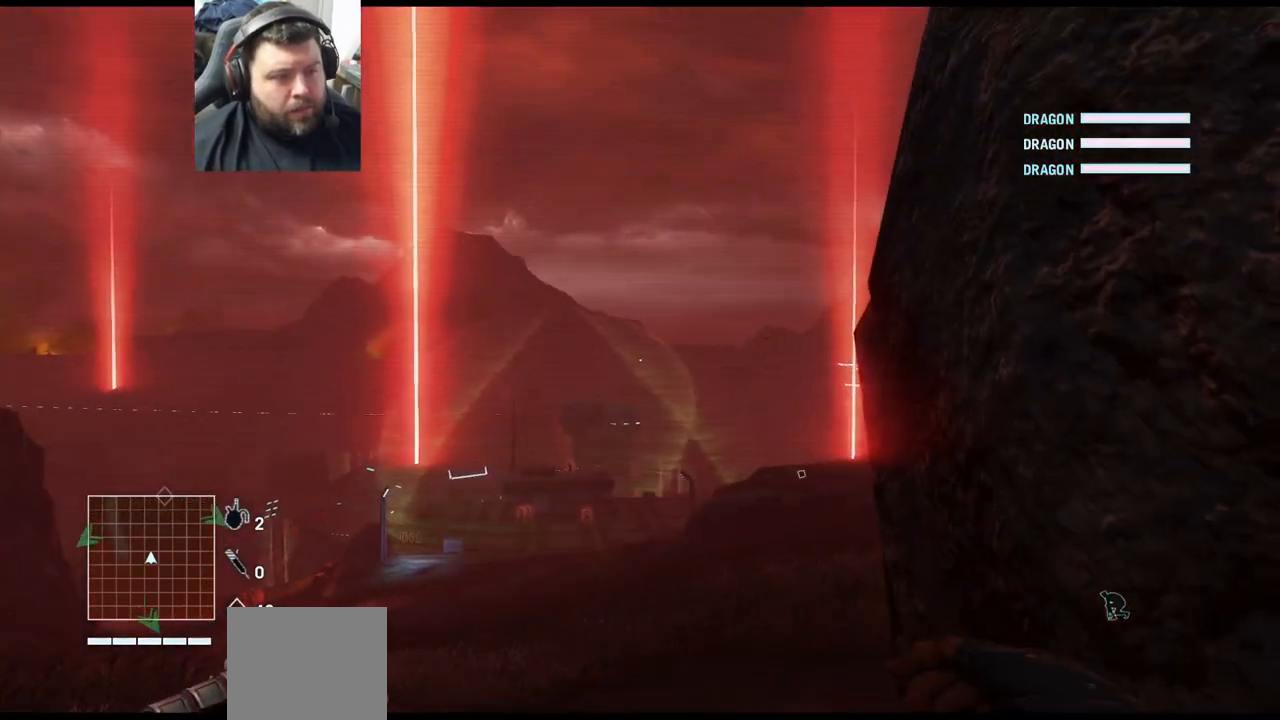
{"buttons": [], "left_stick": "up", "right_stick": "center", "events": []}
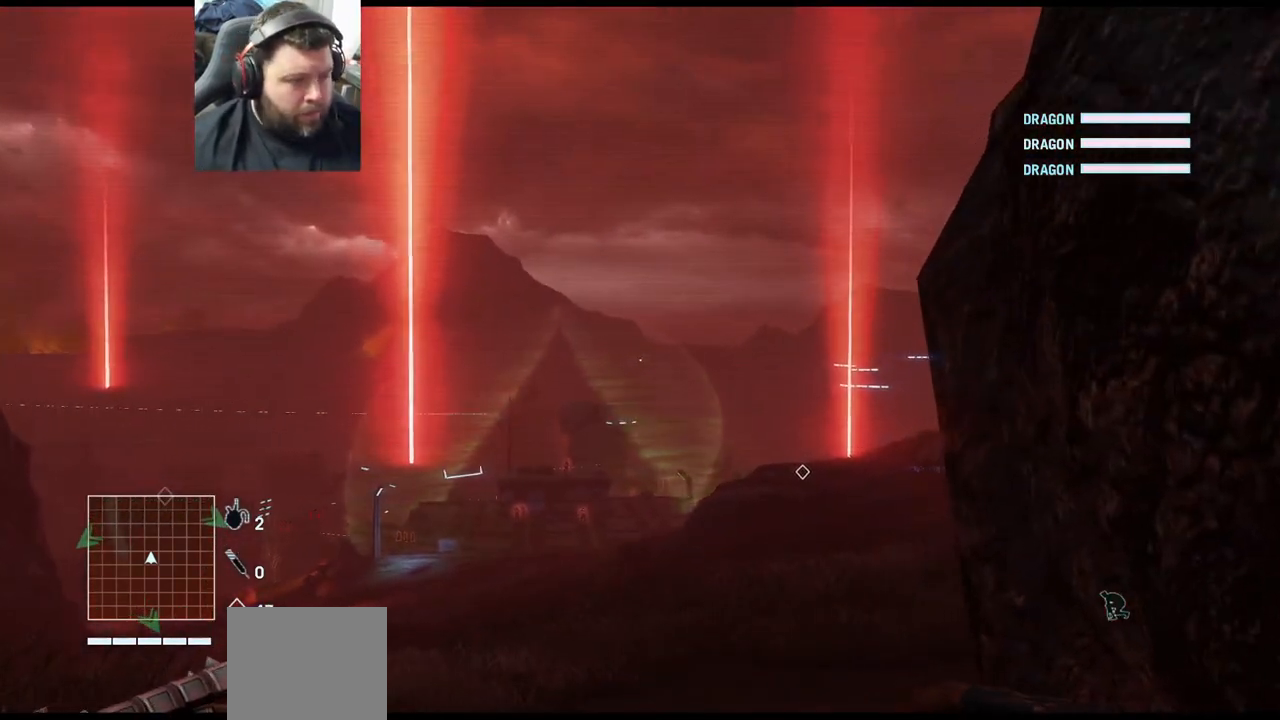
{"buttons": [], "left_stick": "up", "right_stick": "center", "events": []}
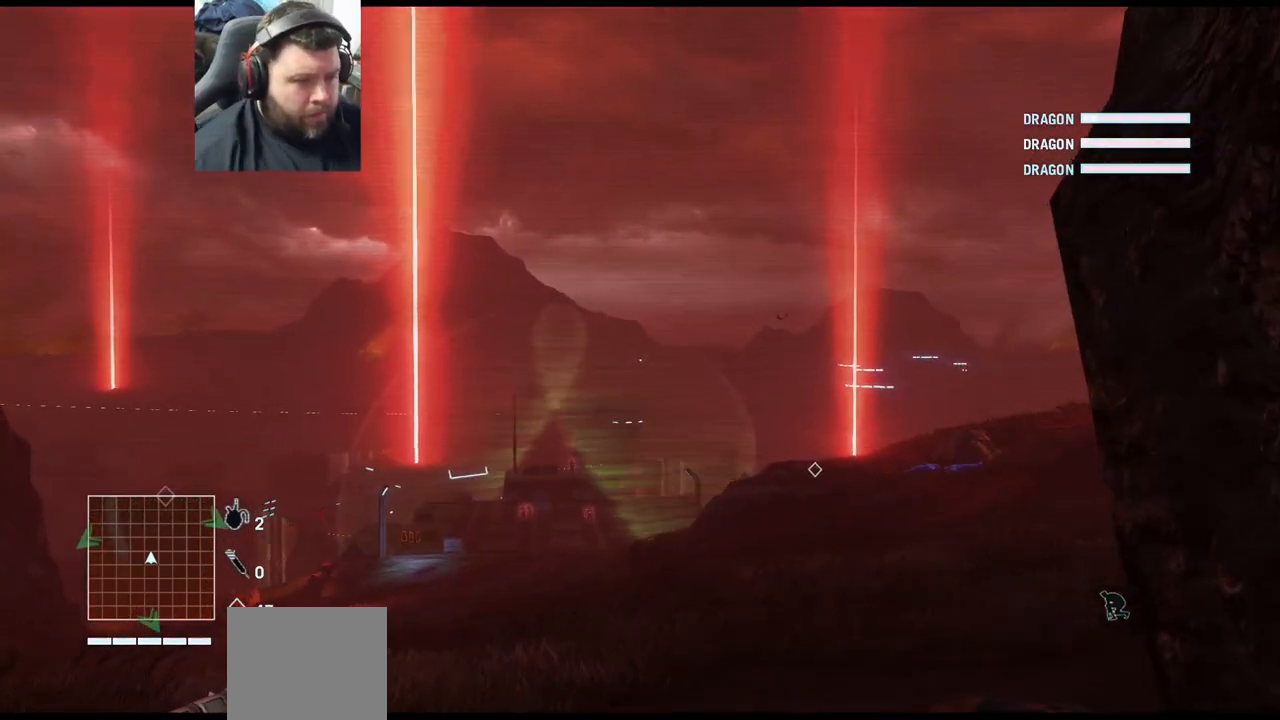
{"buttons": [], "left_stick": "up", "right_stick": "center", "events": []}
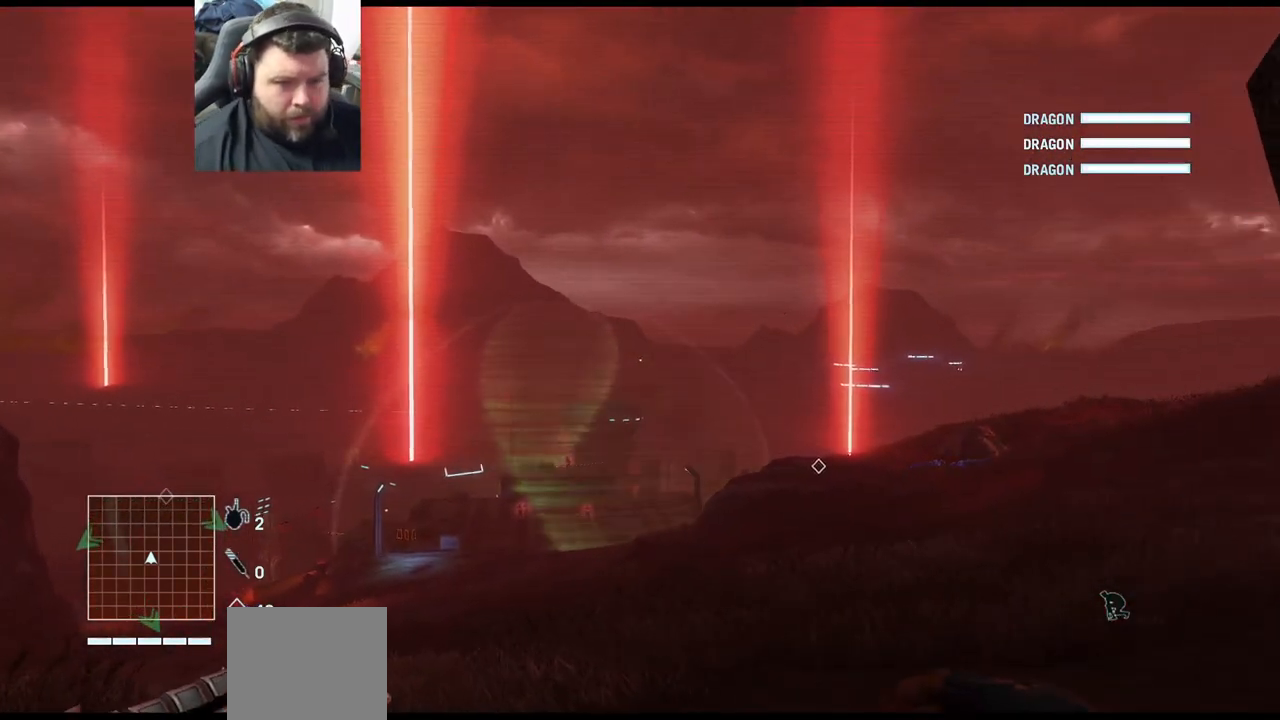
{"buttons": [], "left_stick": "up", "right_stick": "center", "events": []}
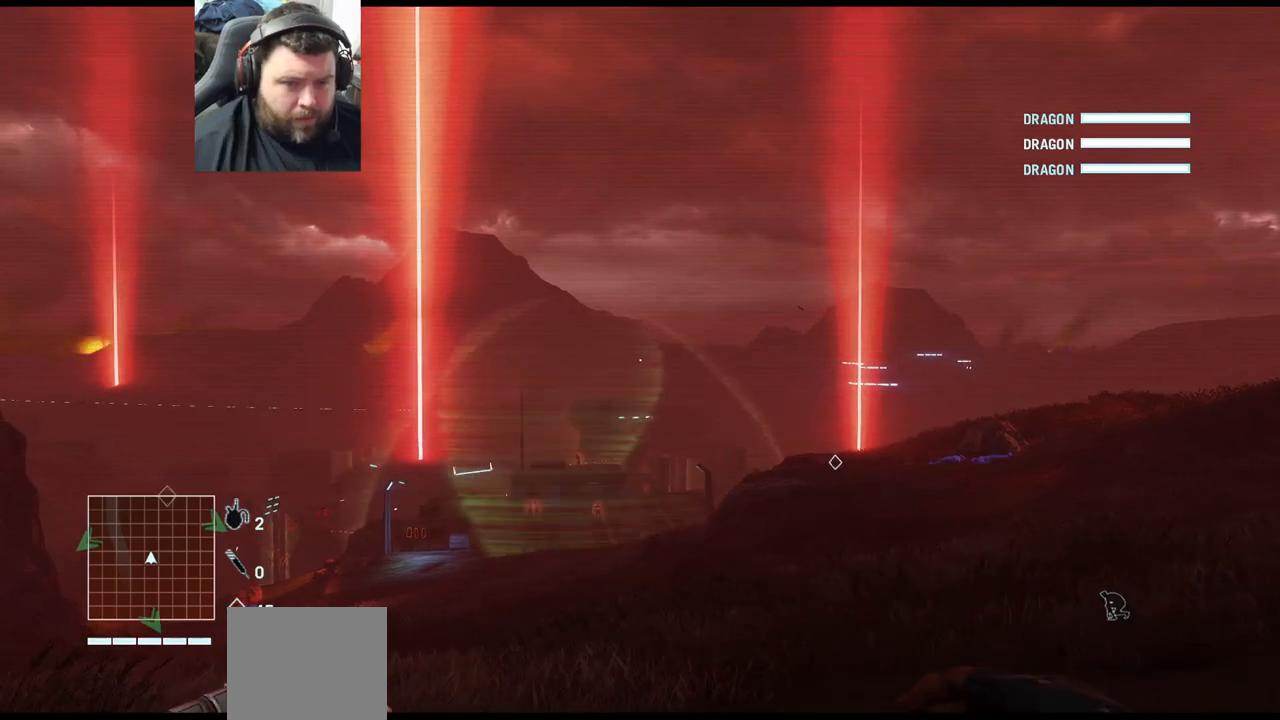
{"buttons": [], "left_stick": "up", "right_stick": "center", "events": []}
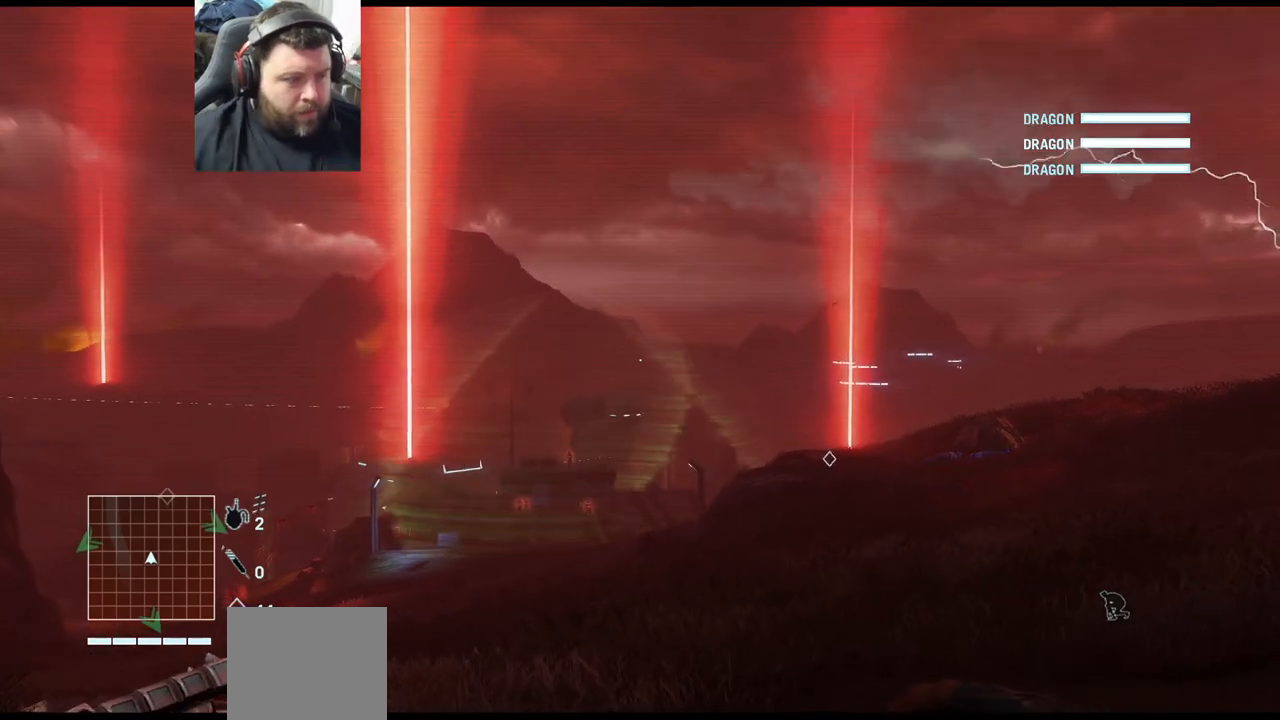
{"buttons": [], "left_stick": "up-left", "right_stick": "center", "events": [[233, "right_stick", "right"], [417, "left_stick", "up-left"], [500, "right_stick", "center"]]}
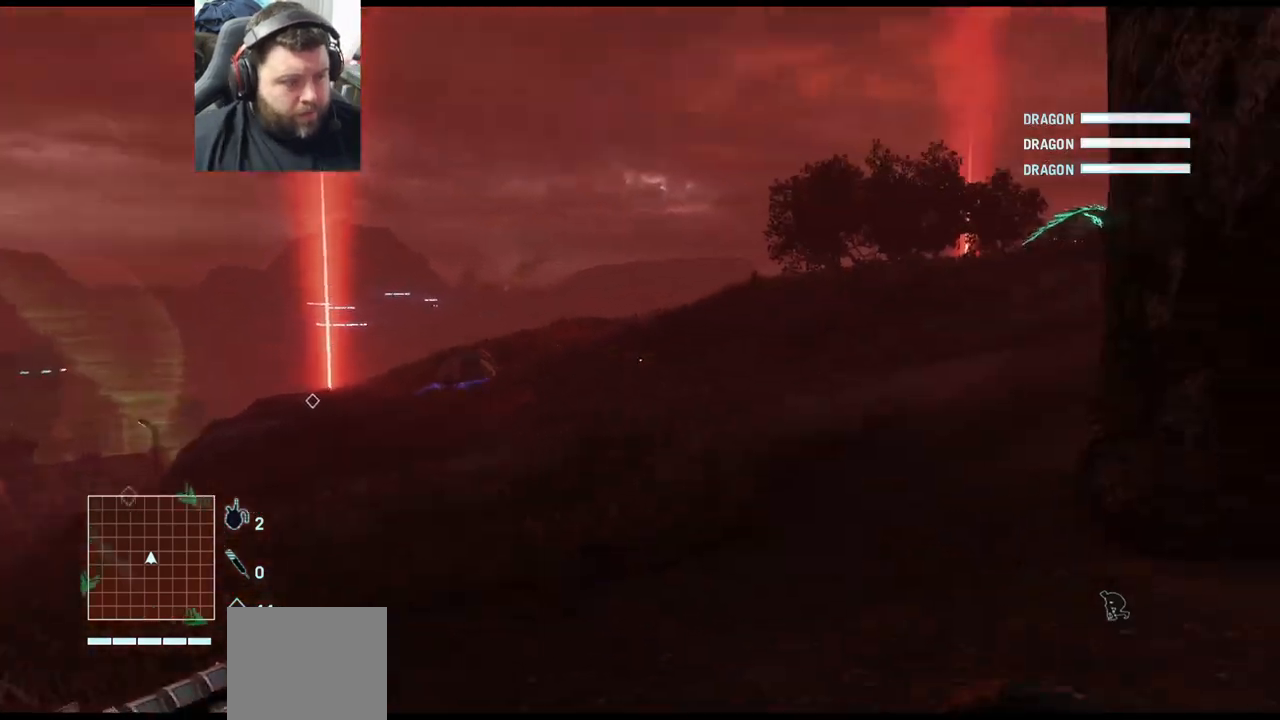
{"buttons": [], "left_stick": "up-left", "right_stick": "center", "events": [[100, "L3", "down"], [233, "L3", "up"]]}
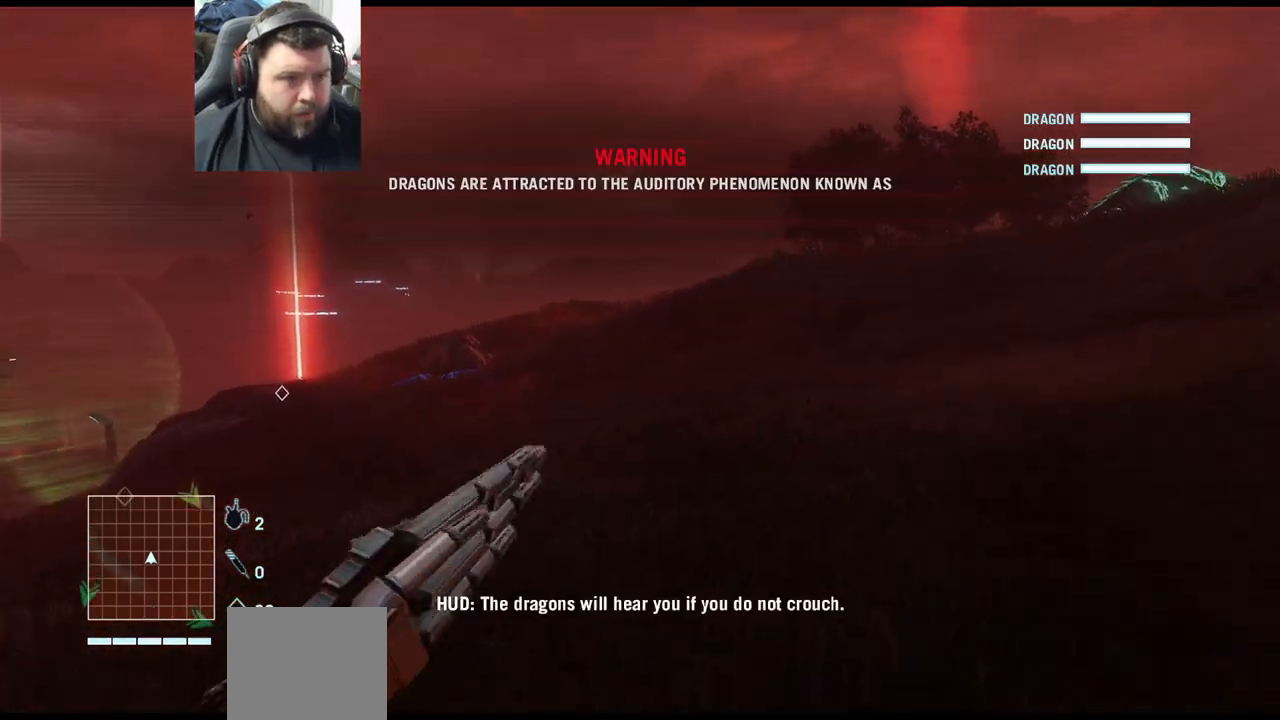
{"buttons": [], "left_stick": "up-left", "right_stick": "center", "events": []}
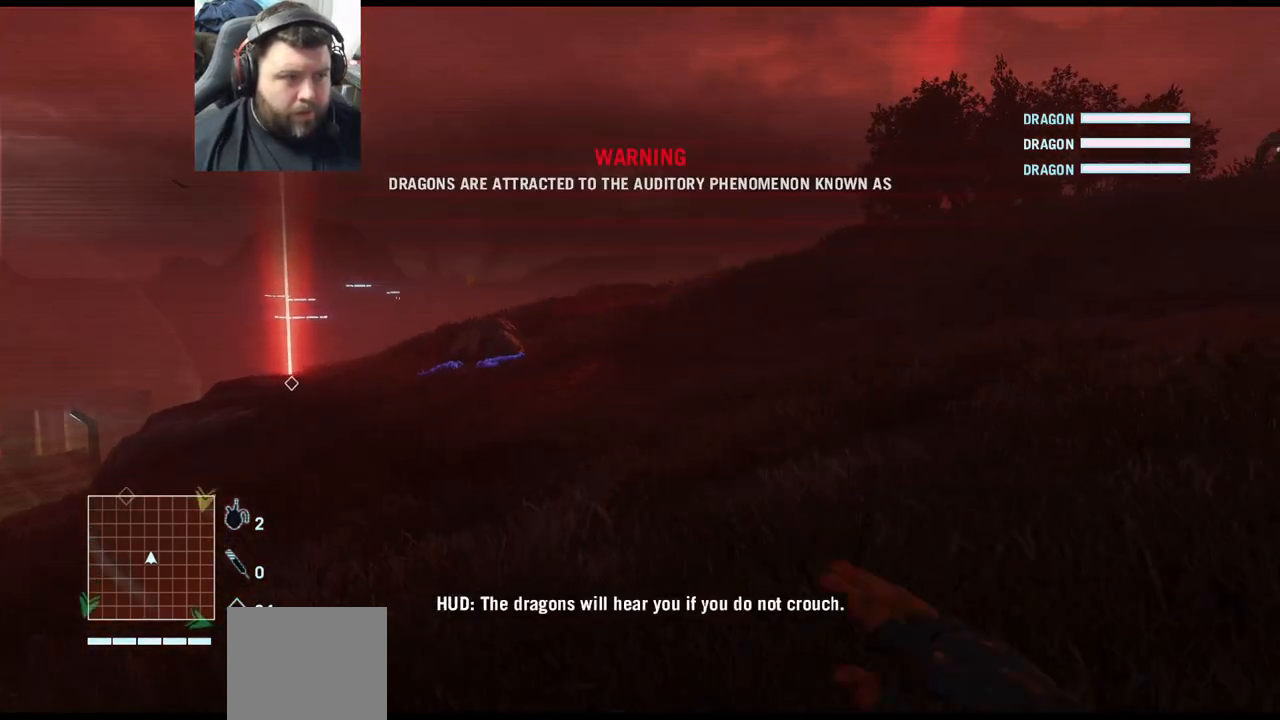
{"buttons": [], "left_stick": "up-left", "right_stick": "center", "events": [[50, "L3", "down"], [183, "L3", "up"]]}
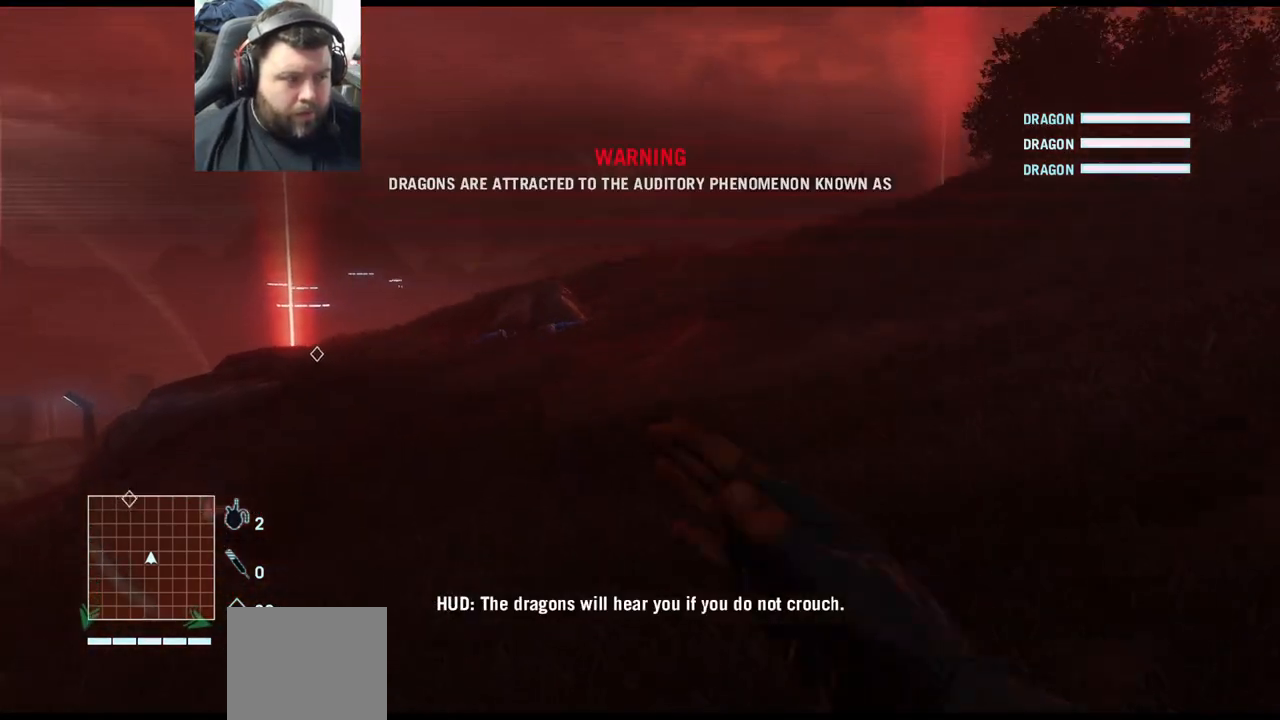
{"buttons": [], "left_stick": "up", "right_stick": "center", "events": [[483, "left_stick", "up"]]}
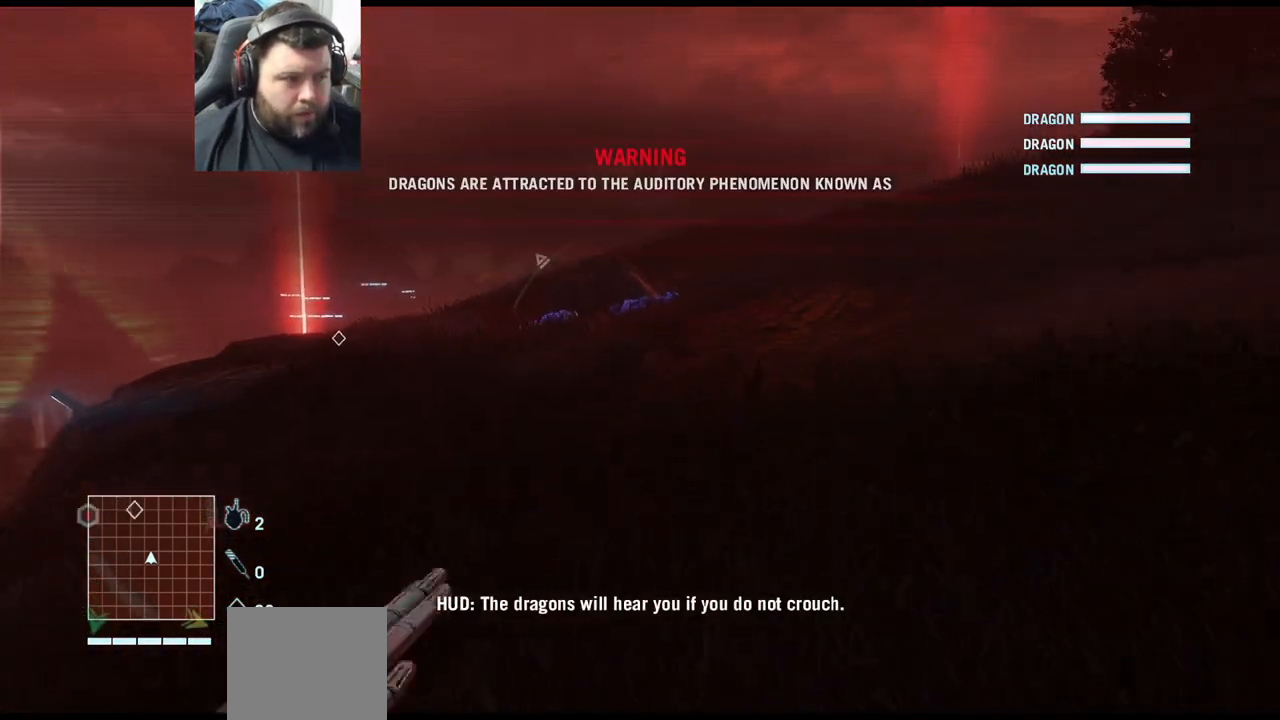
{"buttons": [], "left_stick": "up", "right_stick": "center", "events": [[117, "CIRCLE", "down"], [233, "CIRCLE", "up"]]}
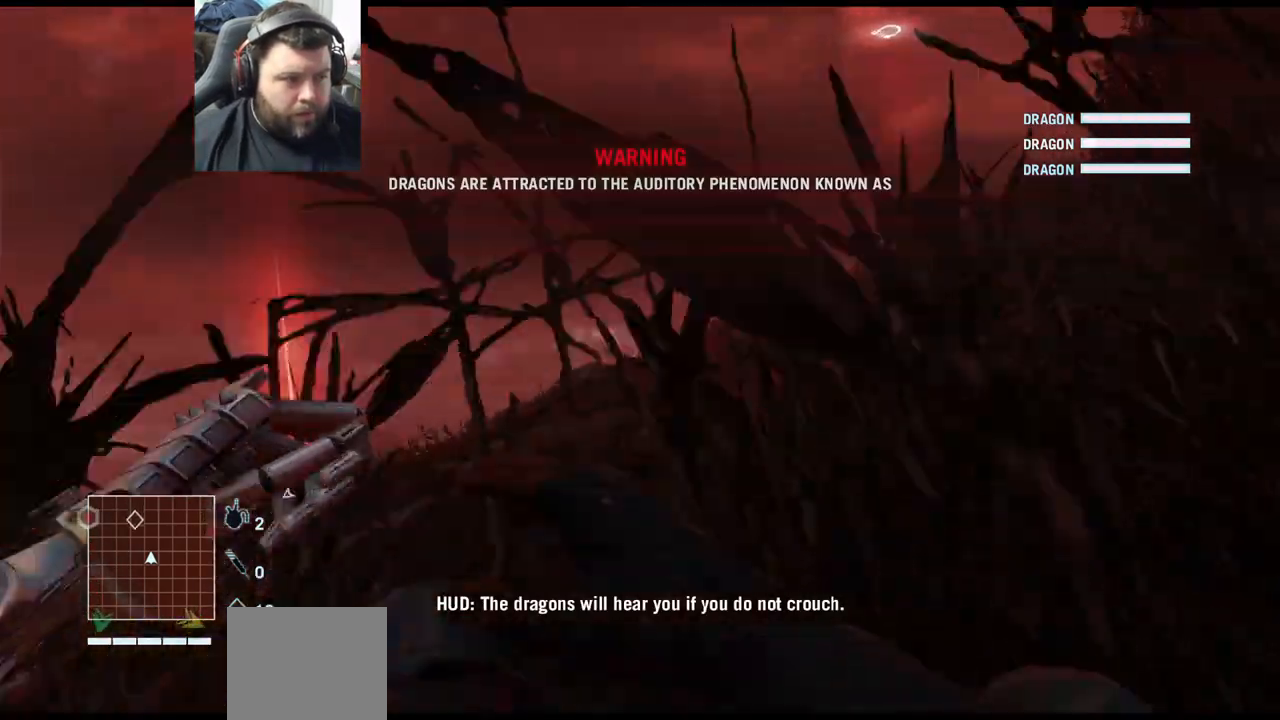
{"buttons": [], "left_stick": "up", "right_stick": "center", "events": []}
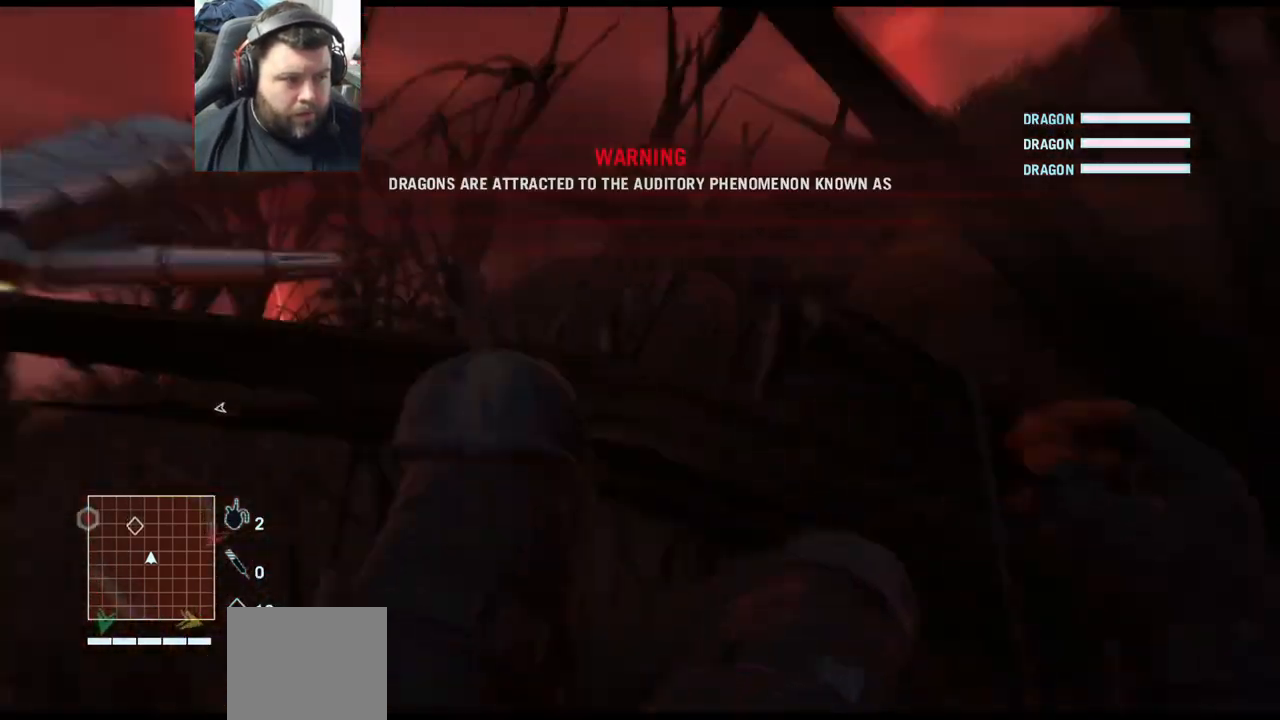
{"buttons": [], "left_stick": "up", "right_stick": "center", "events": []}
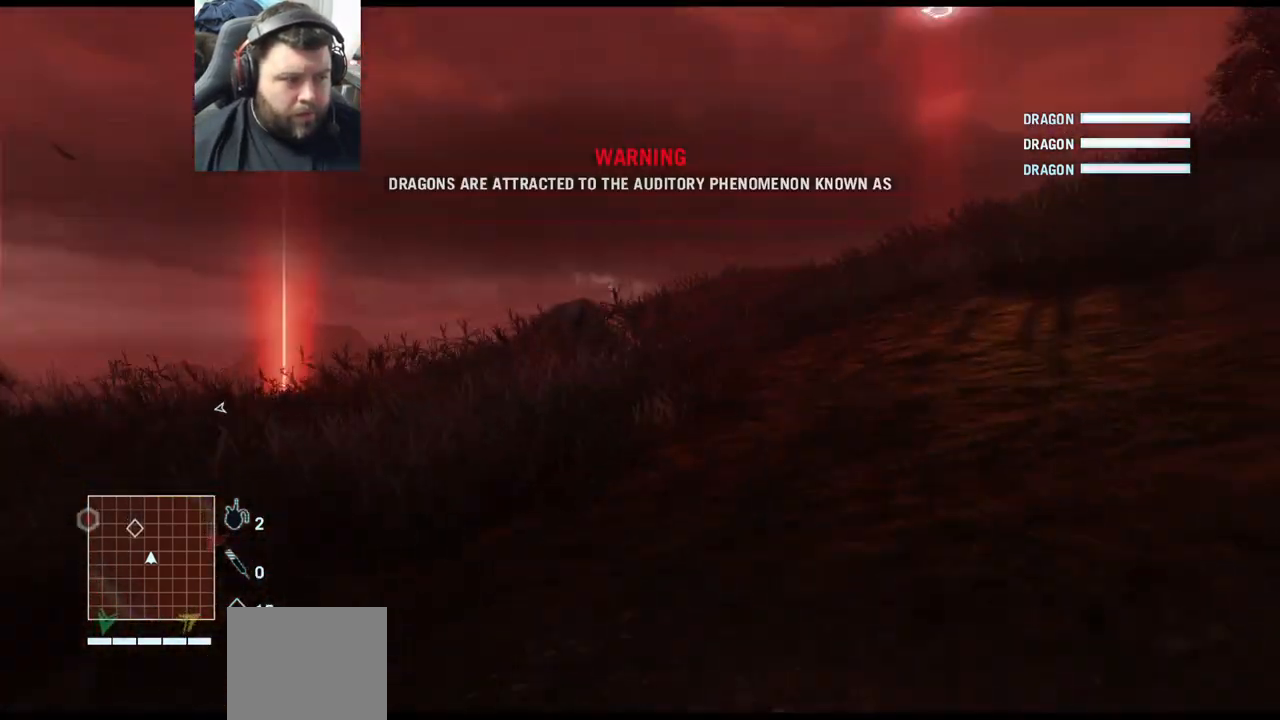
{"buttons": [], "left_stick": "up", "right_stick": "center", "events": []}
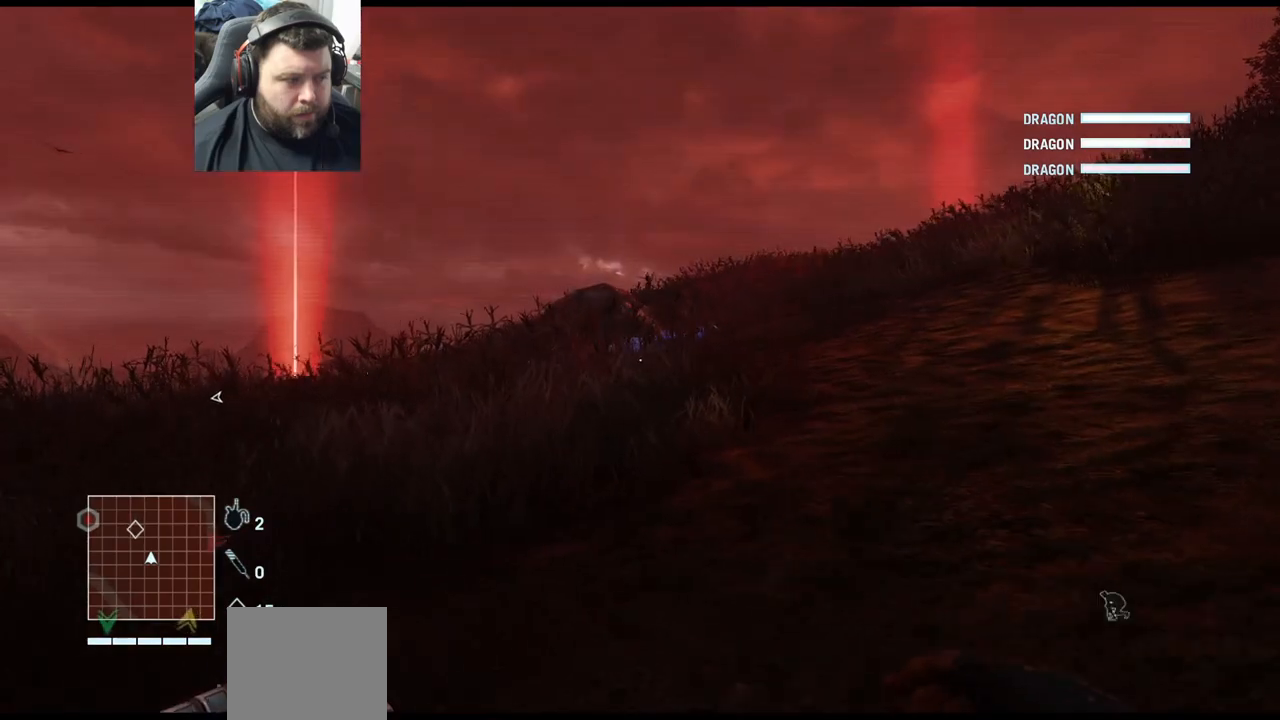
{"buttons": [], "left_stick": "up", "right_stick": "center", "events": []}
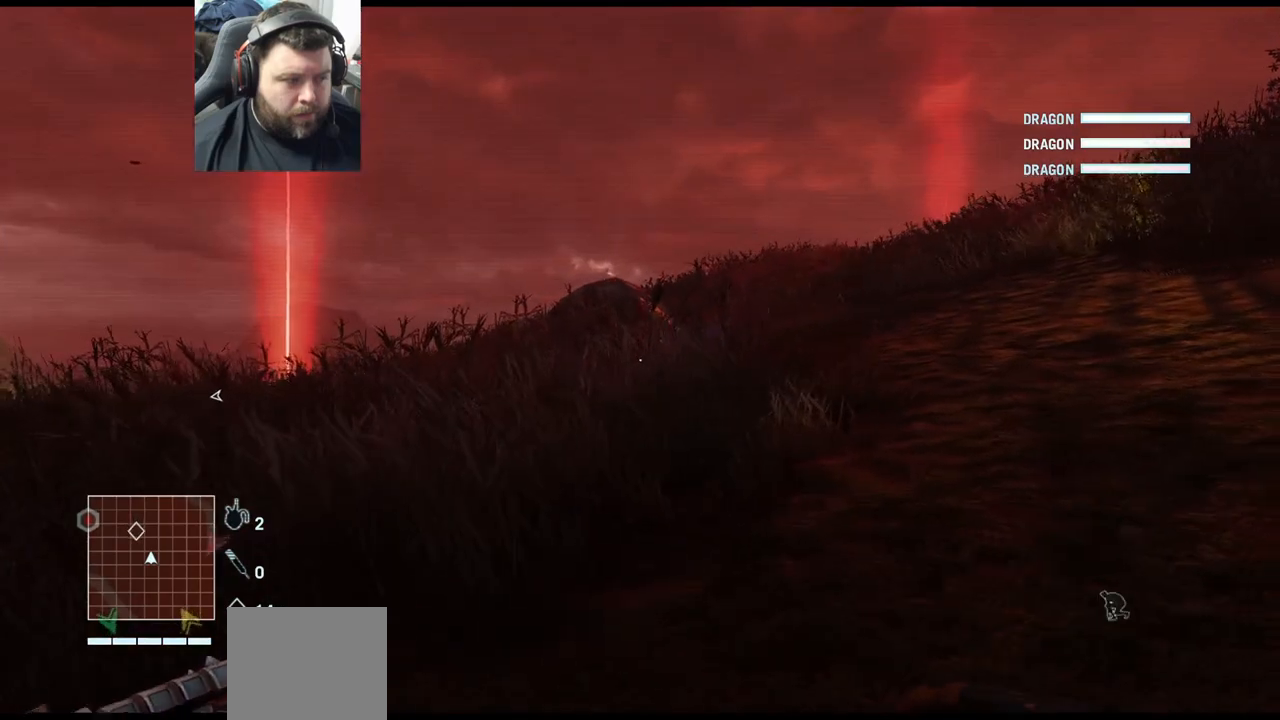
{"buttons": [], "left_stick": "up", "right_stick": "center", "events": []}
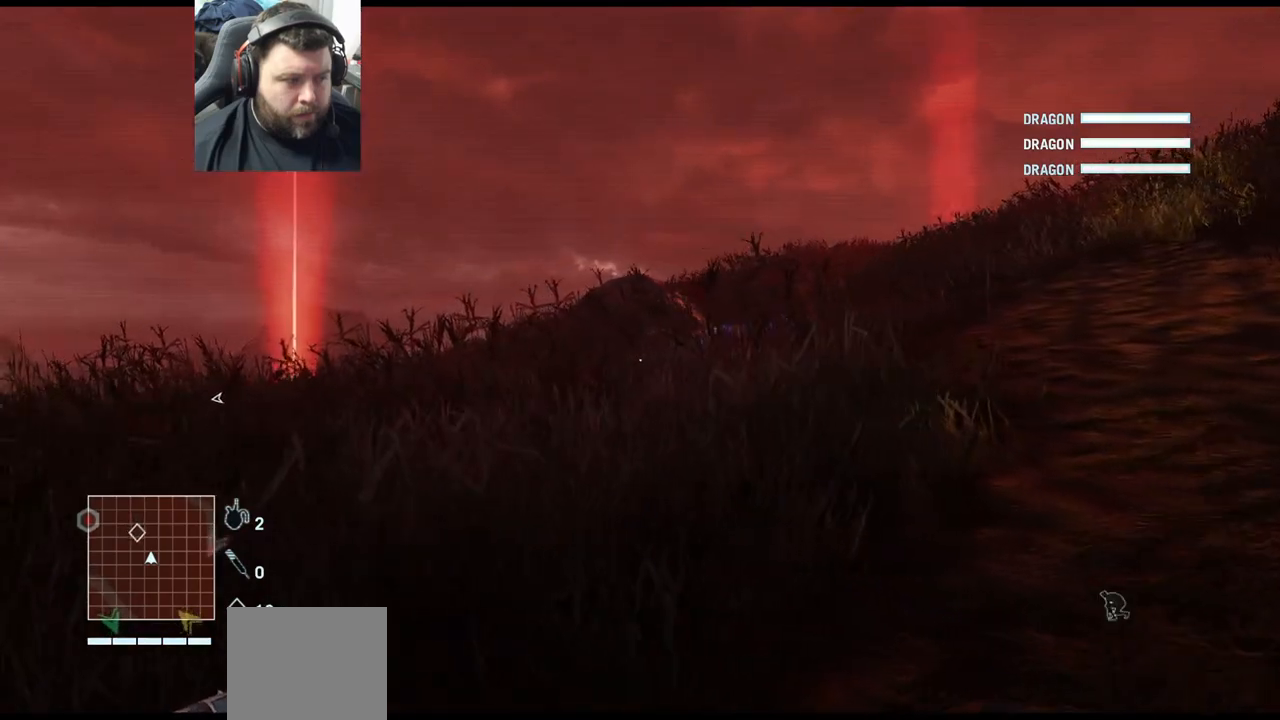
{"buttons": [], "left_stick": "up", "right_stick": "center", "events": []}
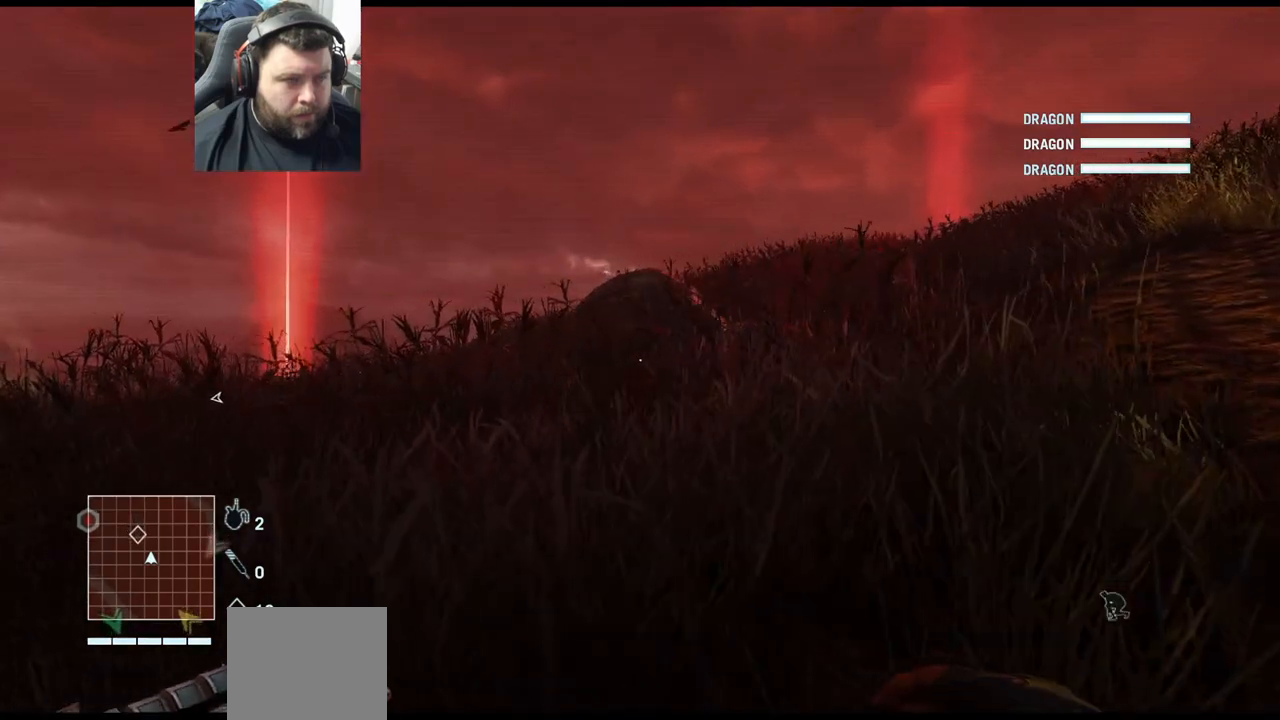
{"buttons": [], "left_stick": "up", "right_stick": "center", "events": []}
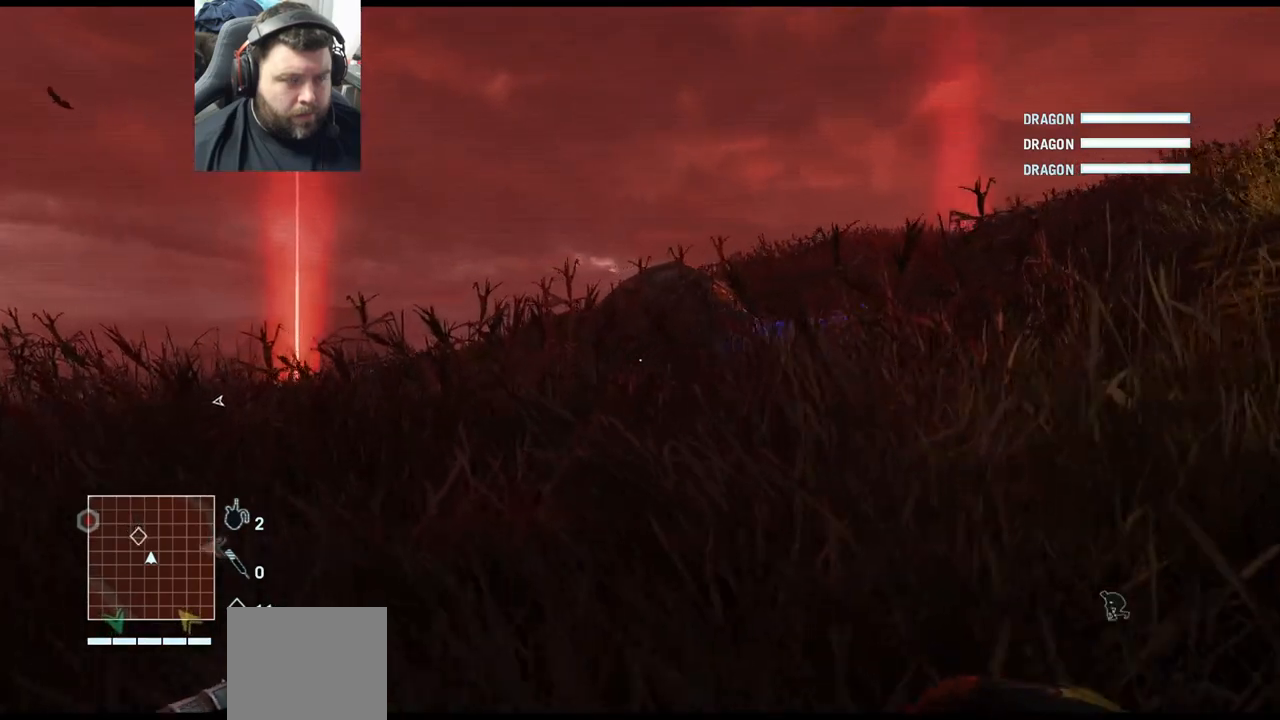
{"buttons": [], "left_stick": "up", "right_stick": "center", "events": []}
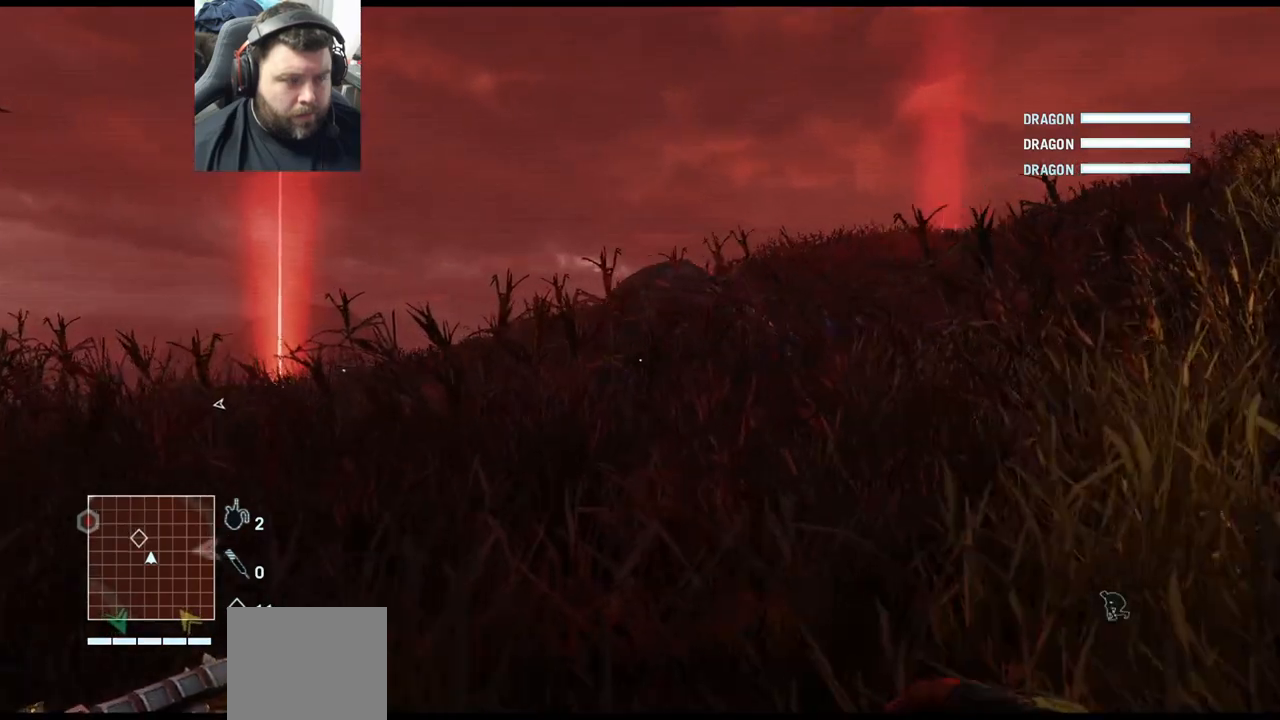
{"buttons": [], "left_stick": "up", "right_stick": "center", "events": []}
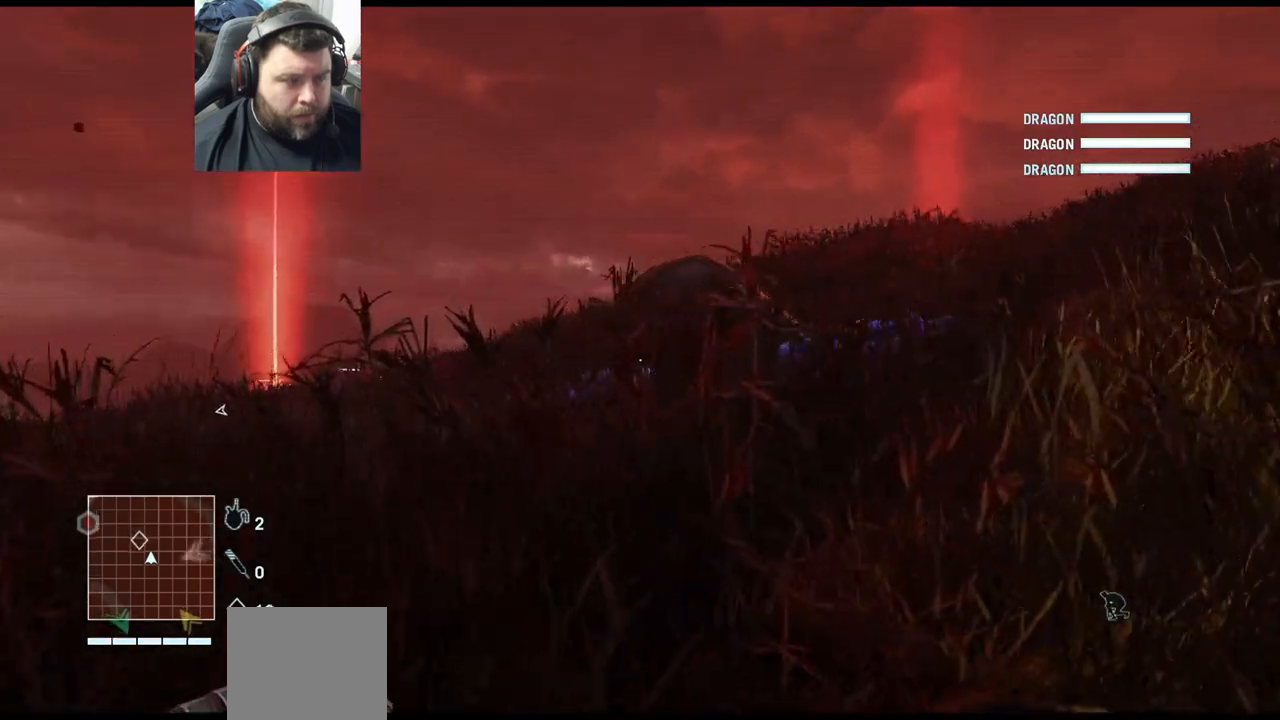
{"buttons": [], "left_stick": "up", "right_stick": "center", "events": []}
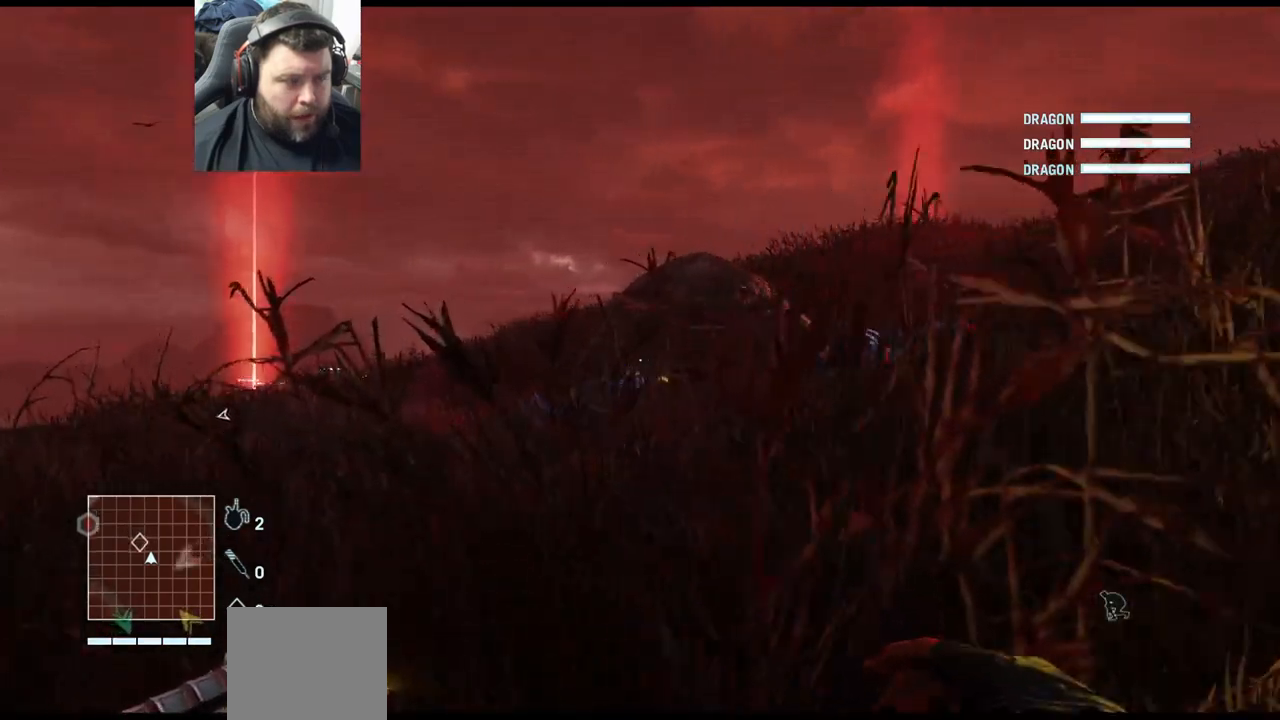
{"buttons": [], "left_stick": "up", "right_stick": "right", "events": [[417, "right_stick", "right"]]}
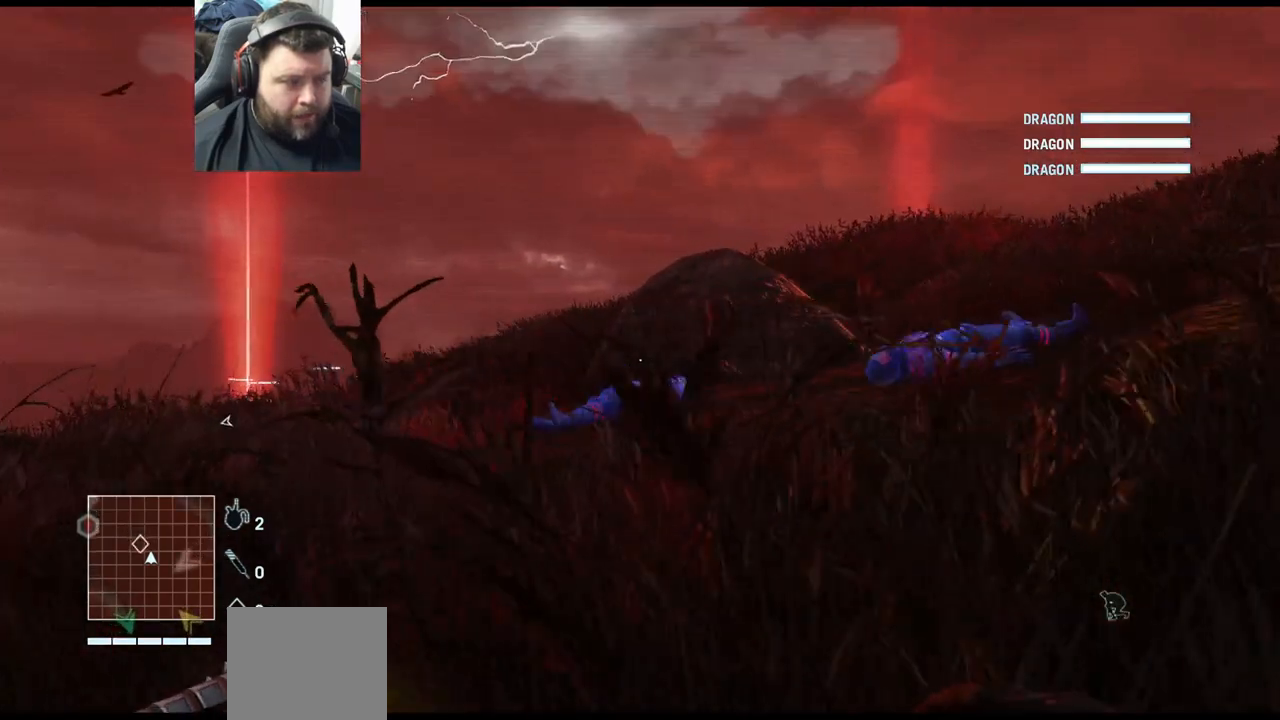
{"buttons": [], "left_stick": "up", "right_stick": "up-right", "events": [[17, "right_stick", "up-right"]]}
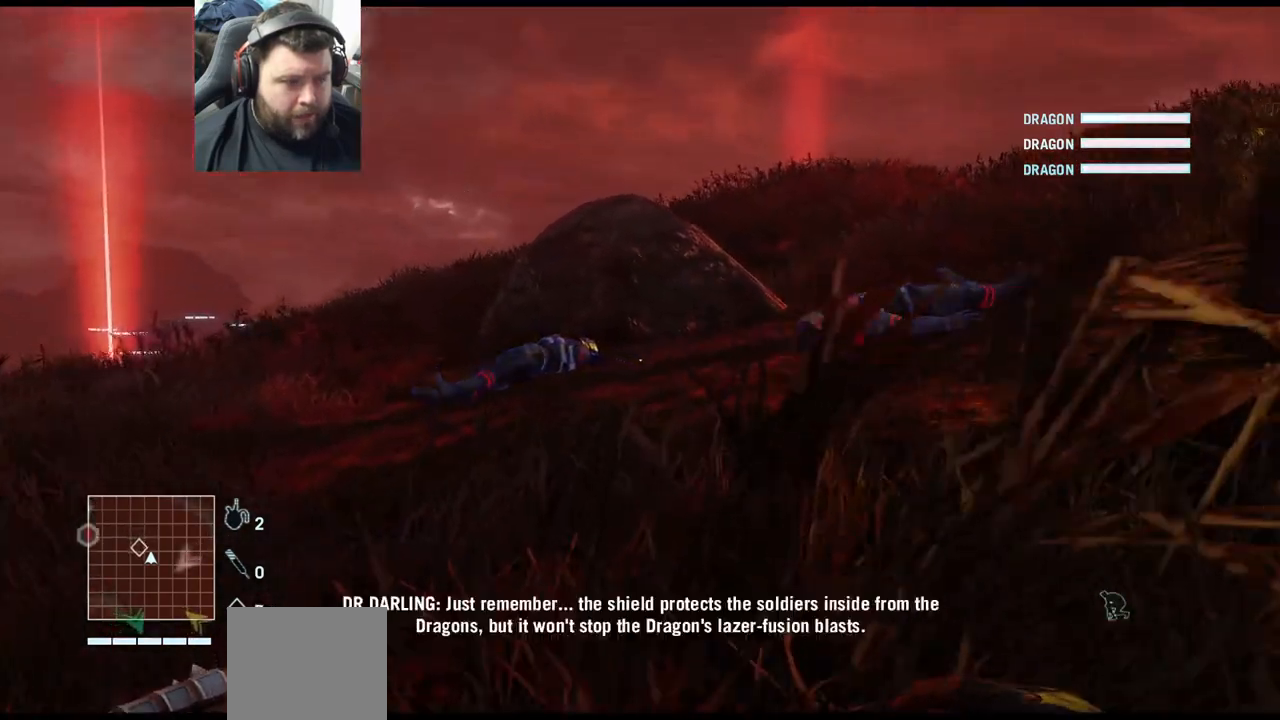
{"buttons": [], "left_stick": "up", "right_stick": "up-right", "events": []}
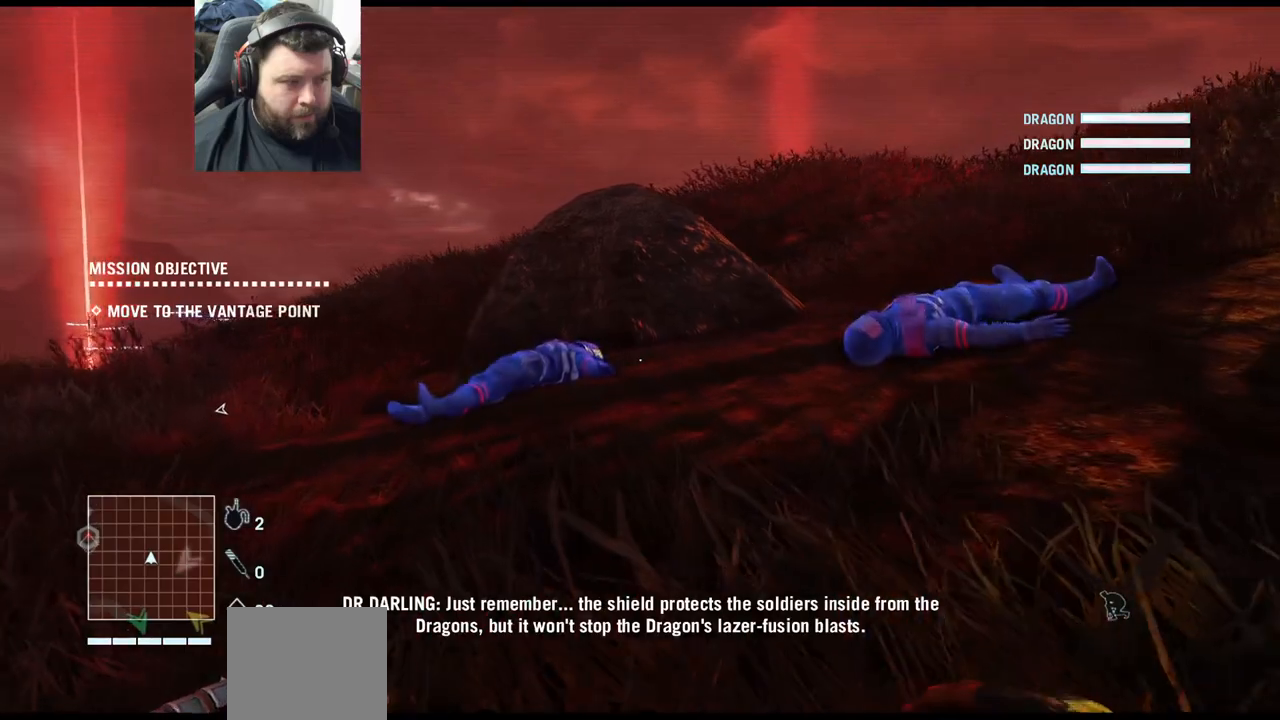
{"buttons": [], "left_stick": "up-left", "right_stick": "up-right", "events": [[333, "left_stick", "up-left"]]}
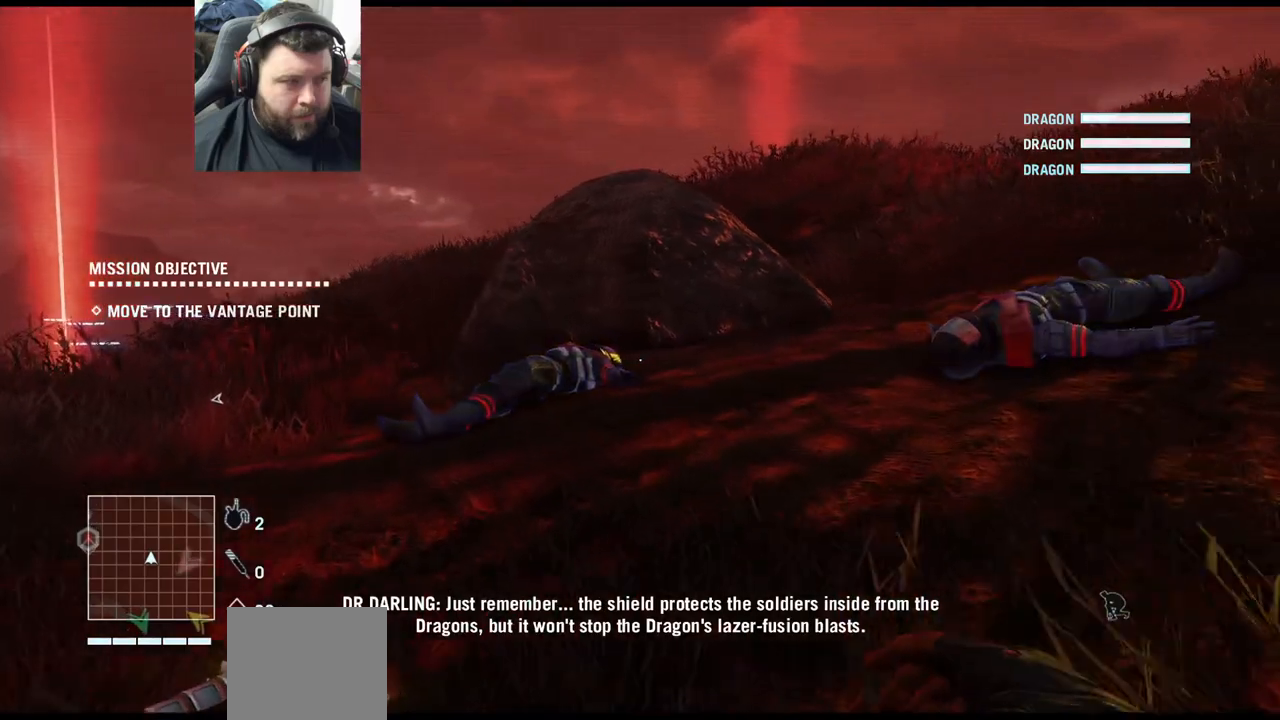
{"buttons": [], "left_stick": "up-left", "right_stick": "up-right", "events": []}
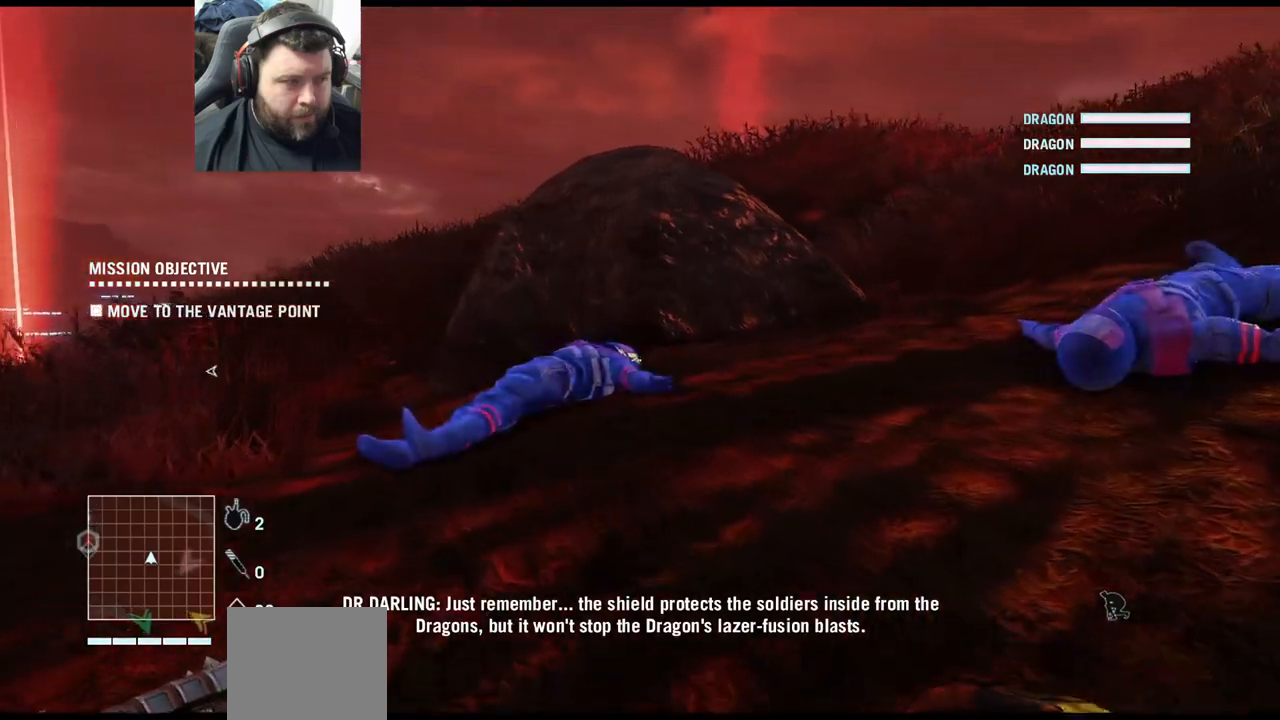
{"buttons": [], "left_stick": "up-left", "right_stick": "up-right", "events": []}
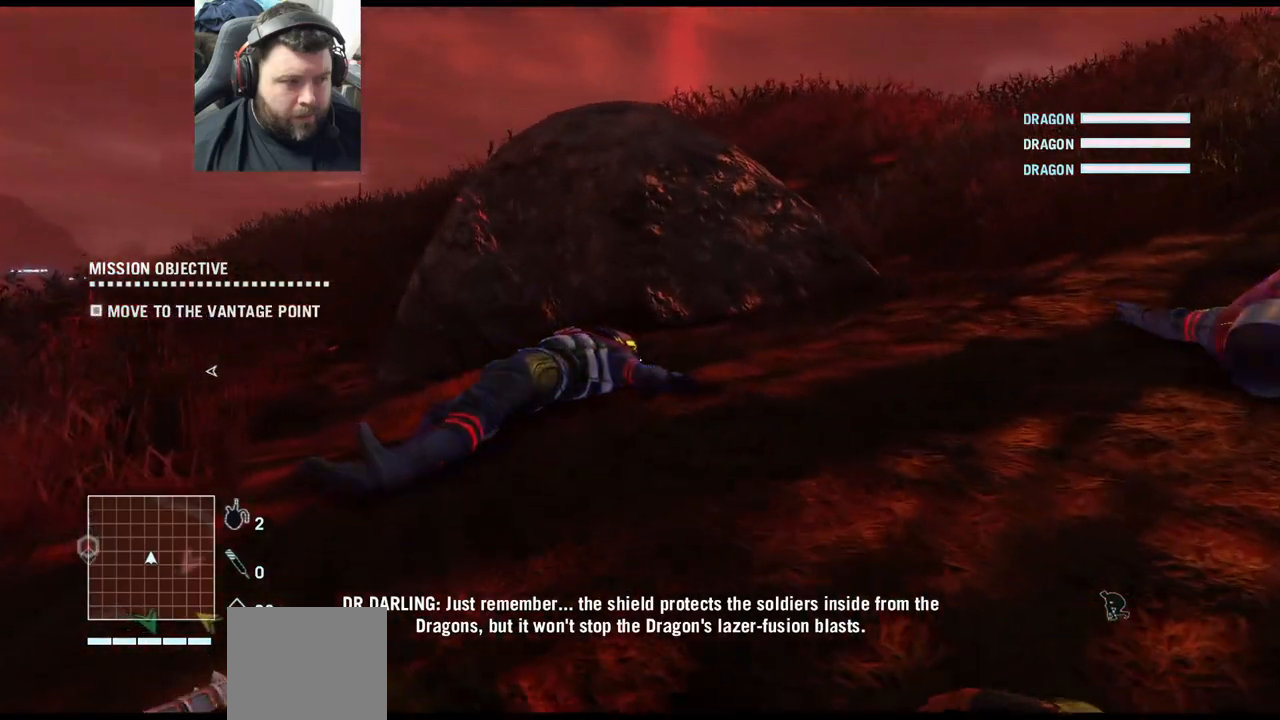
{"buttons": [], "left_stick": "up-left", "right_stick": "up-right", "events": []}